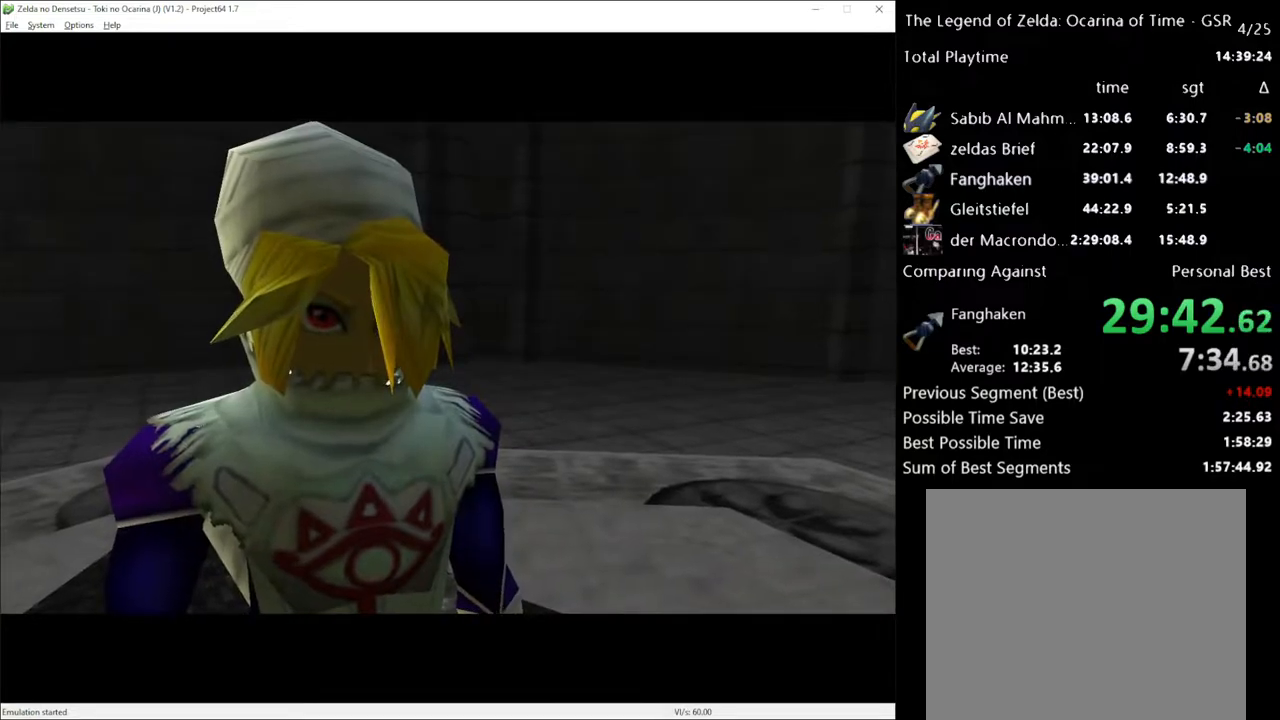
Gameplay with a controller (Xbox layout); each line is a JSON object with the inputs held at the frame after it. "events" lists button and stick changes between this image and that frame as [ms after this image, input, new state], when the widget could be followed in between. Not read: L3 R3.
{"buttons": [], "left_stick": "center", "right_stick": "center", "events": []}
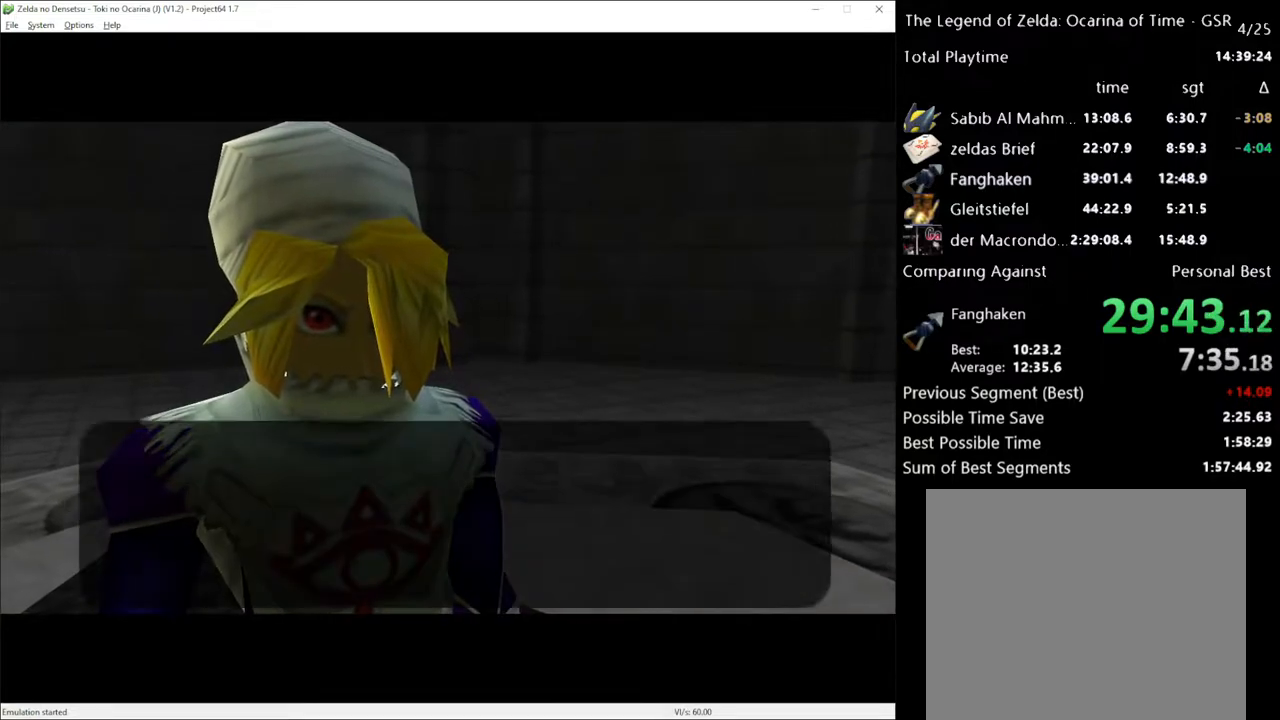
{"buttons": [], "left_stick": "center", "right_stick": "center", "events": []}
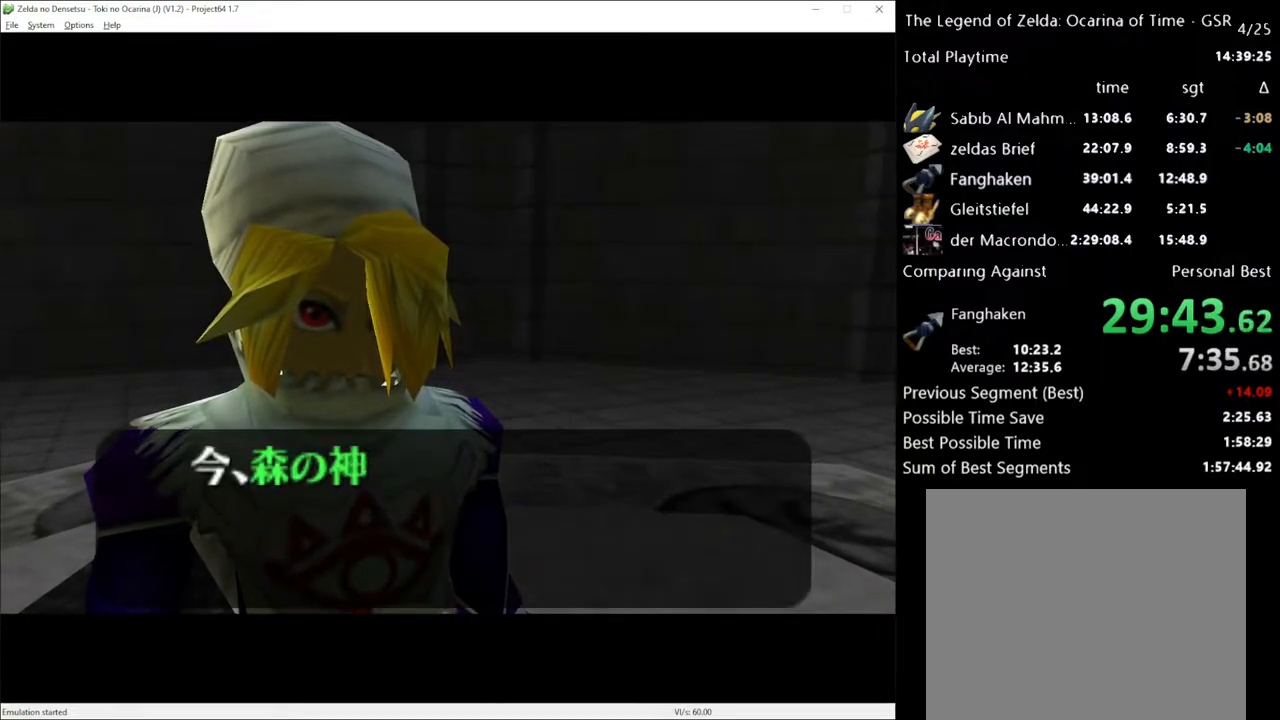
{"buttons": [], "left_stick": "center", "right_stick": "center", "events": []}
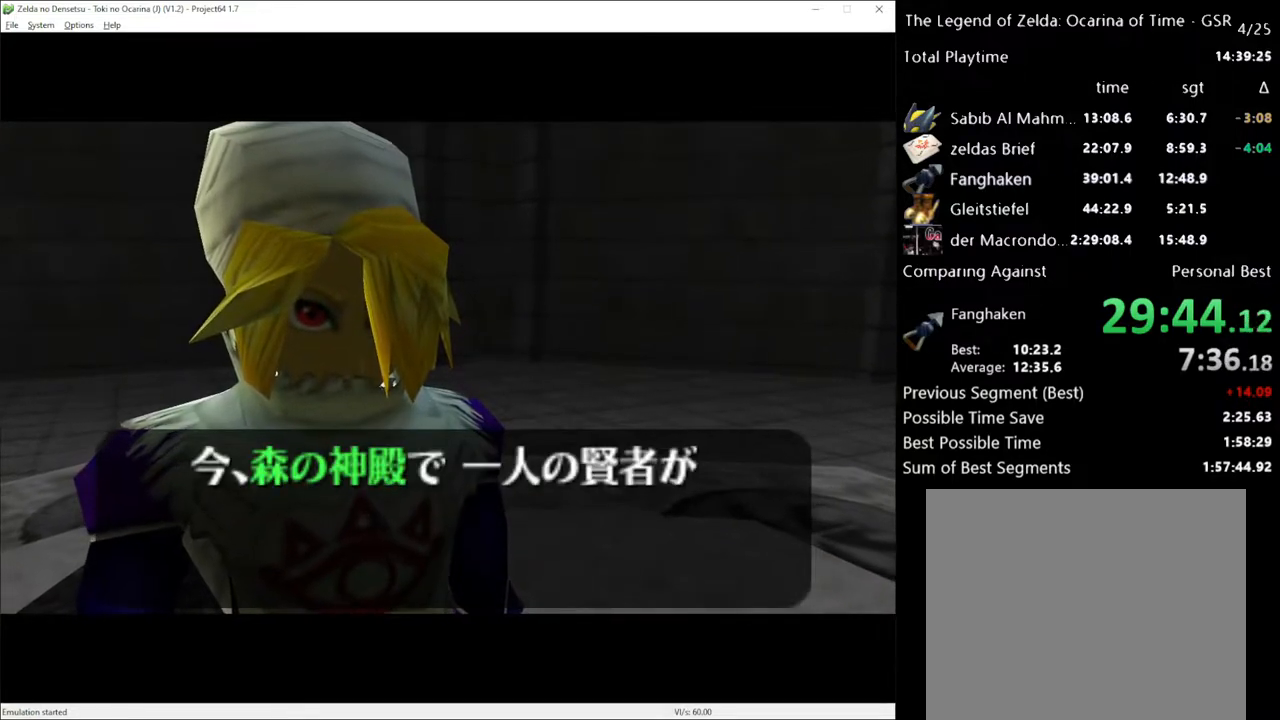
{"buttons": [], "left_stick": "center", "right_stick": "center", "events": []}
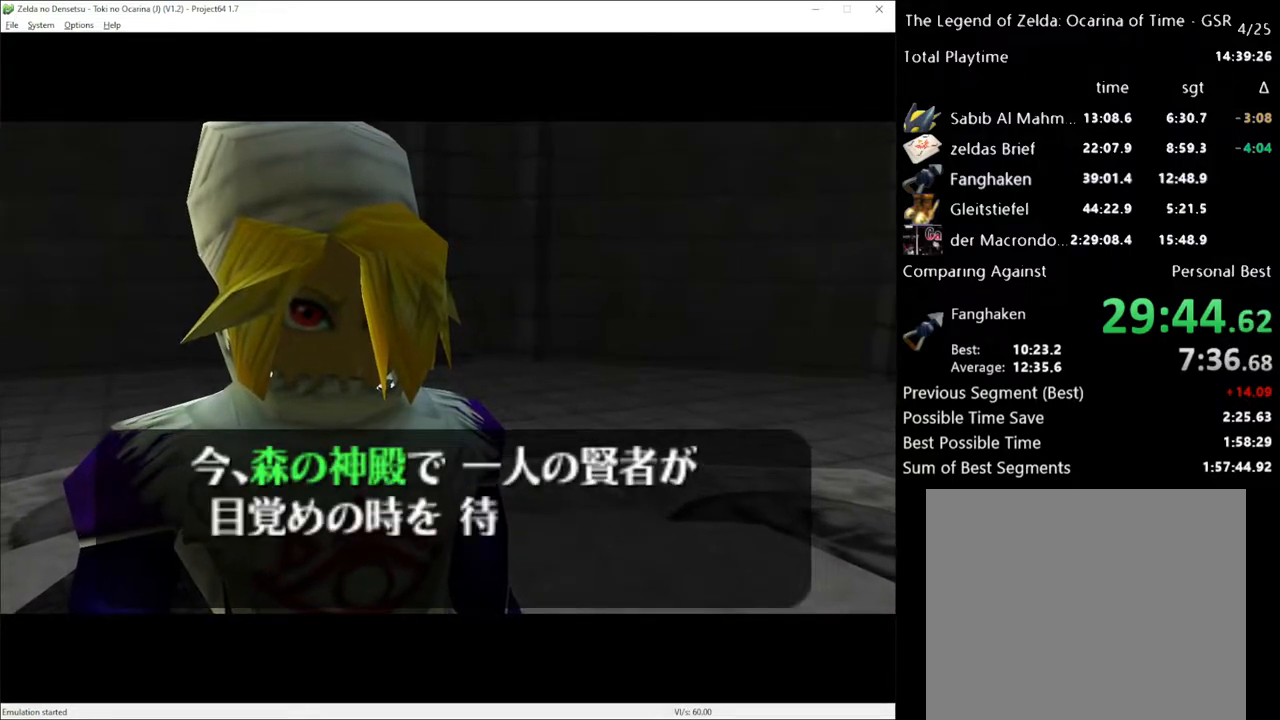
{"buttons": [], "left_stick": "center", "right_stick": "center", "events": []}
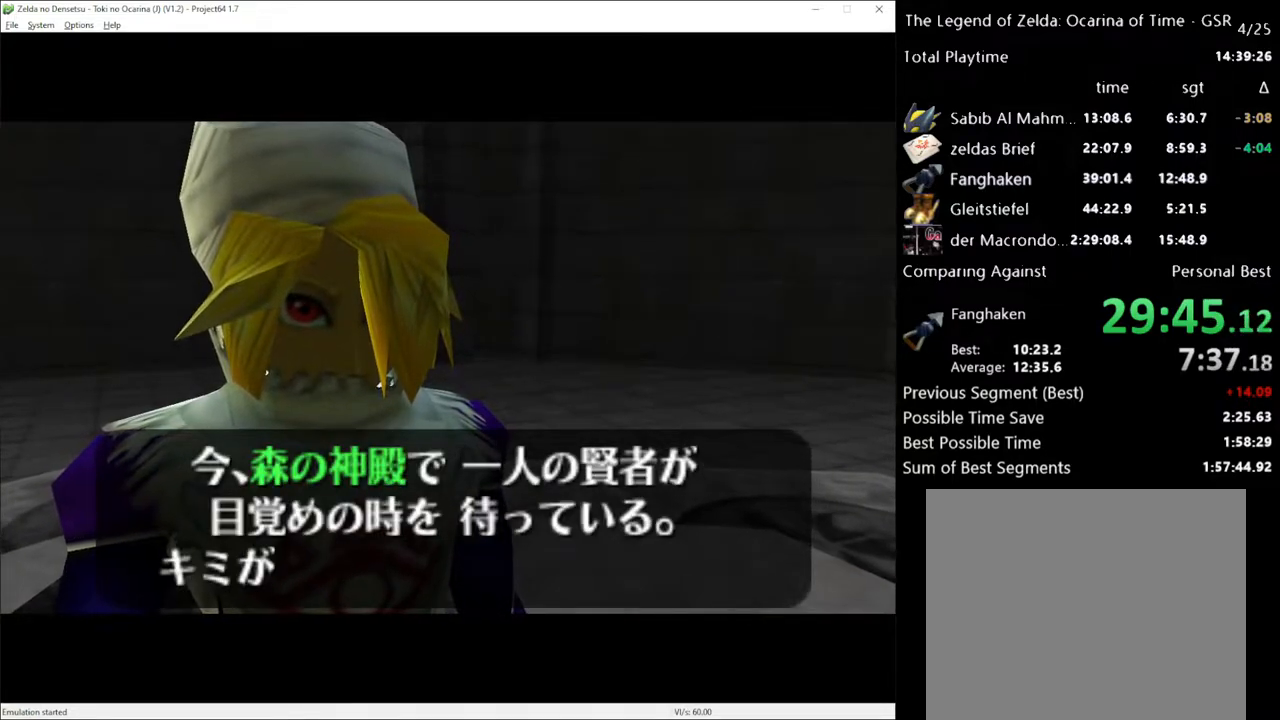
{"buttons": ["X"], "left_stick": "center", "right_stick": "center", "events": [[250, "X", "down"], [350, "A", "down"], [383, "X", "up"], [417, "A", "up"], [467, "X", "down"]]}
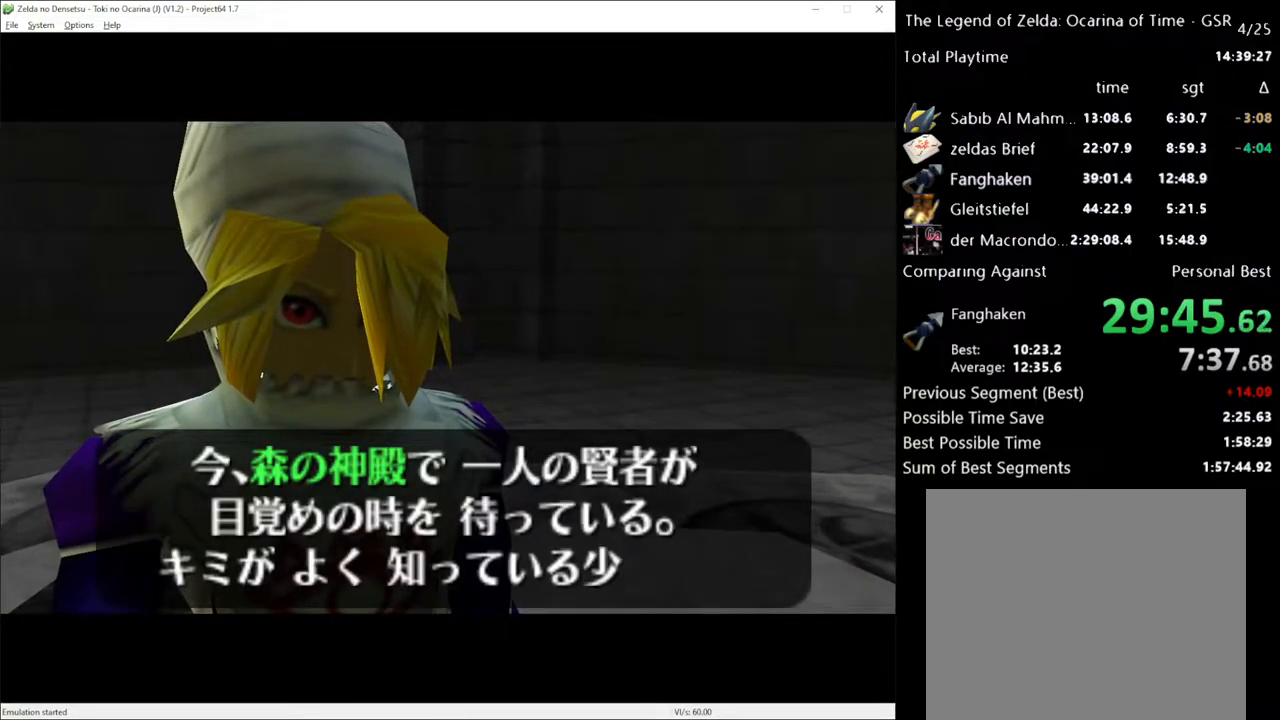
{"buttons": ["X"], "left_stick": "center", "right_stick": "center", "events": [[33, "A", "down"], [133, "A", "up"], [133, "X", "up"], [250, "X", "down"], [350, "A", "down"], [350, "X", "up"], [400, "A", "up"], [500, "X", "down"]]}
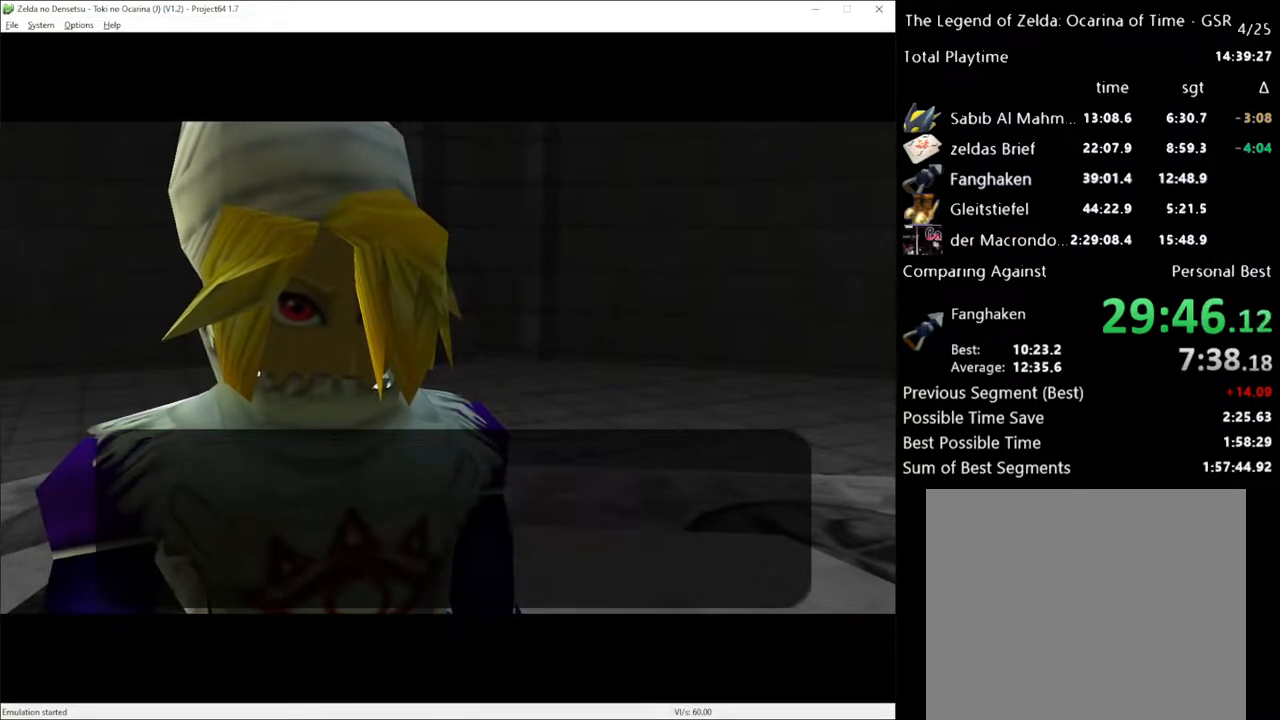
{"buttons": [], "left_stick": "center", "right_stick": "center", "events": [[100, "X", "up"]]}
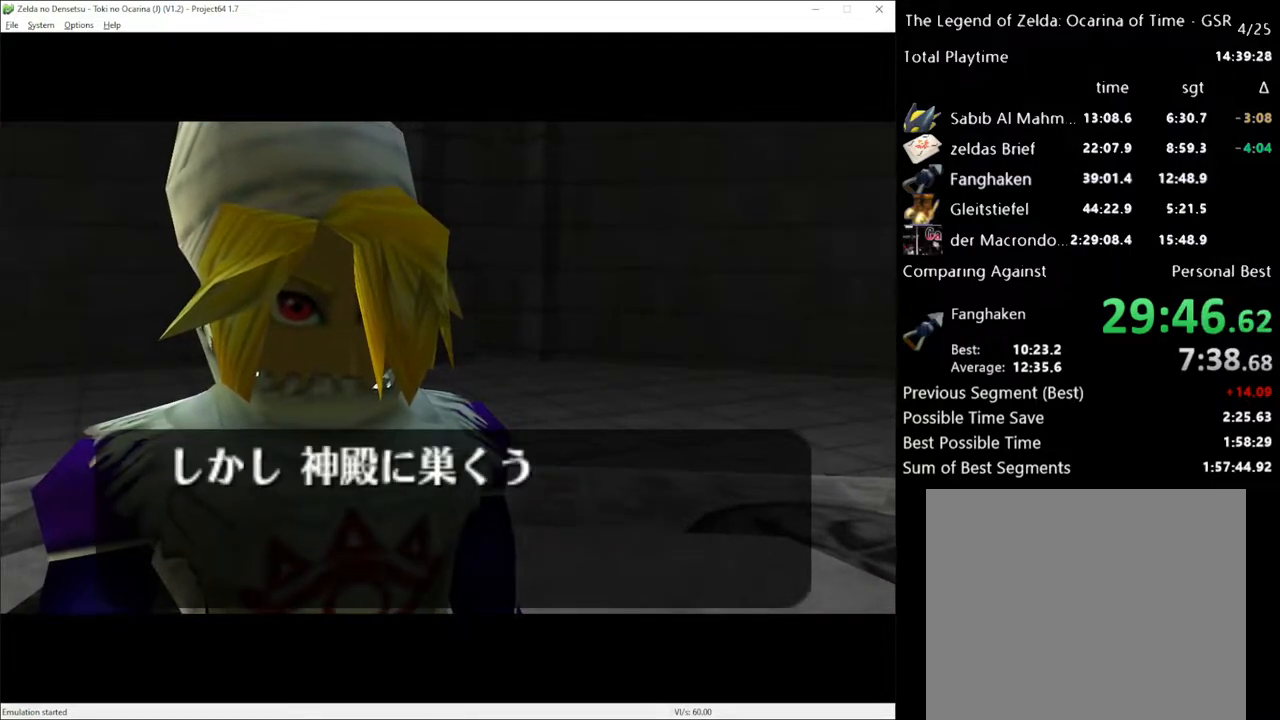
{"buttons": [], "left_stick": "center", "right_stick": "center", "events": []}
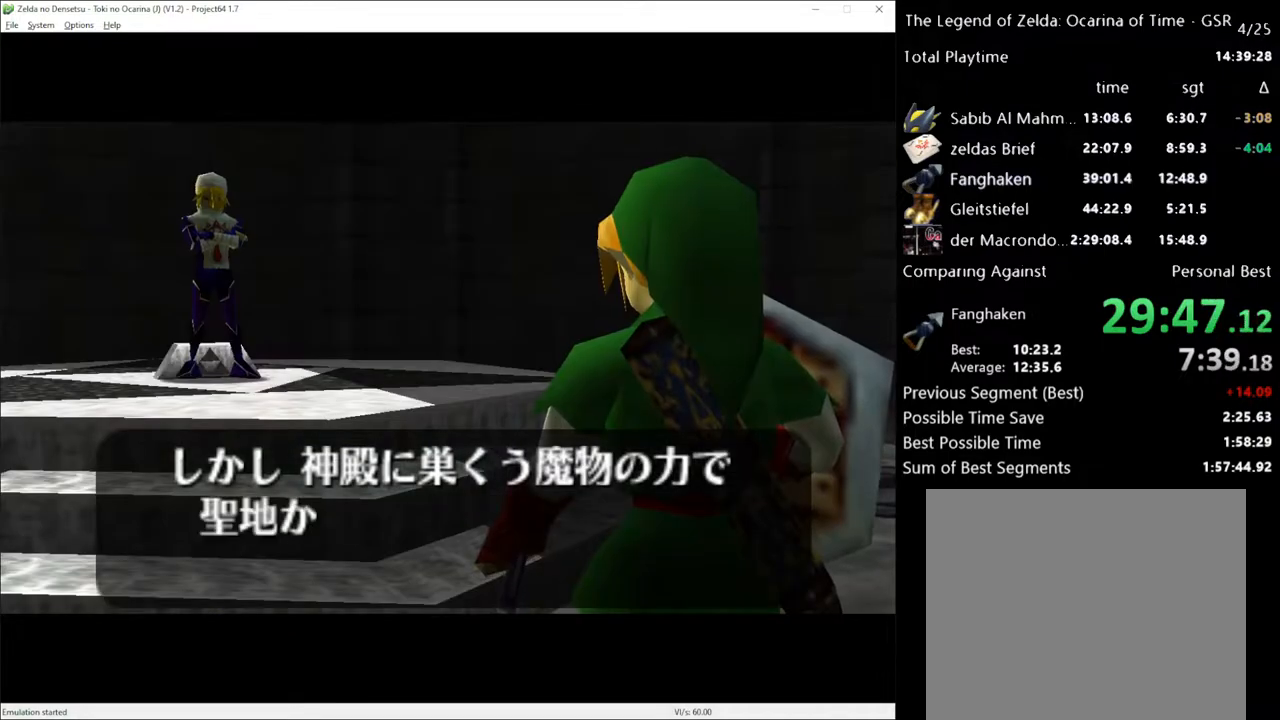
{"buttons": [], "left_stick": "center", "right_stick": "center", "events": []}
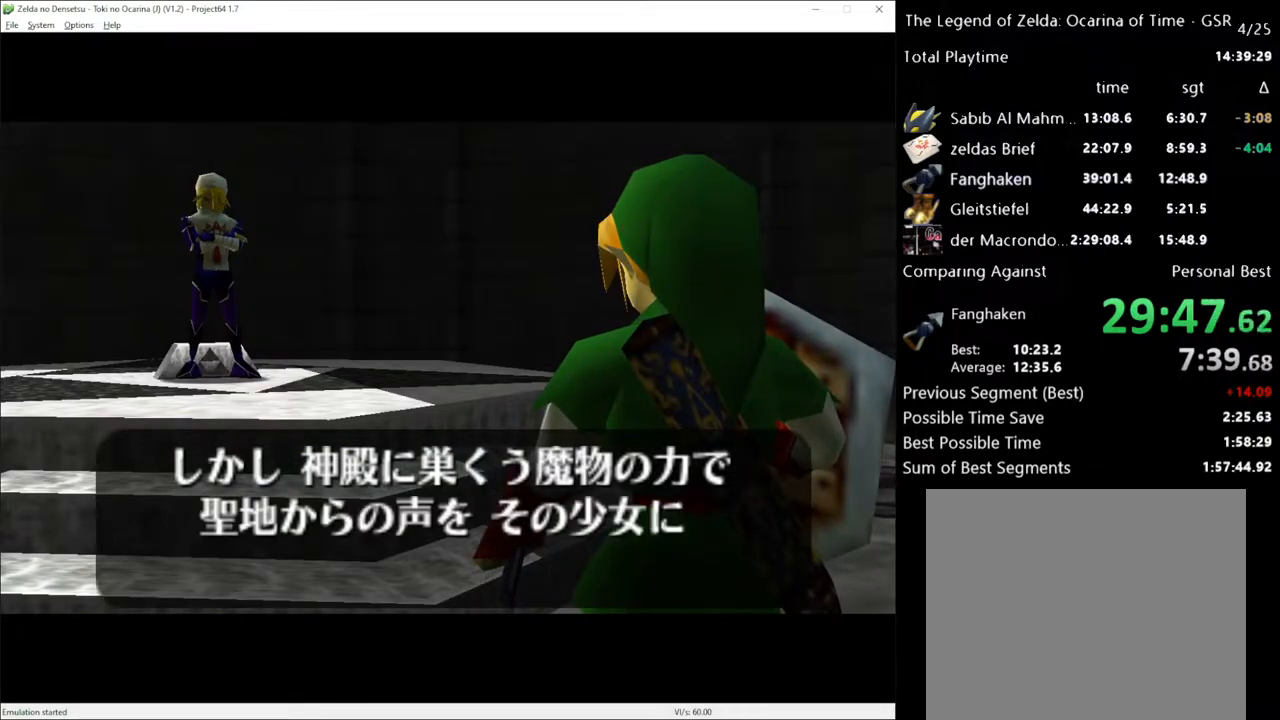
{"buttons": [], "left_stick": "center", "right_stick": "center", "events": [[133, "X", "down"], [250, "X", "up"]]}
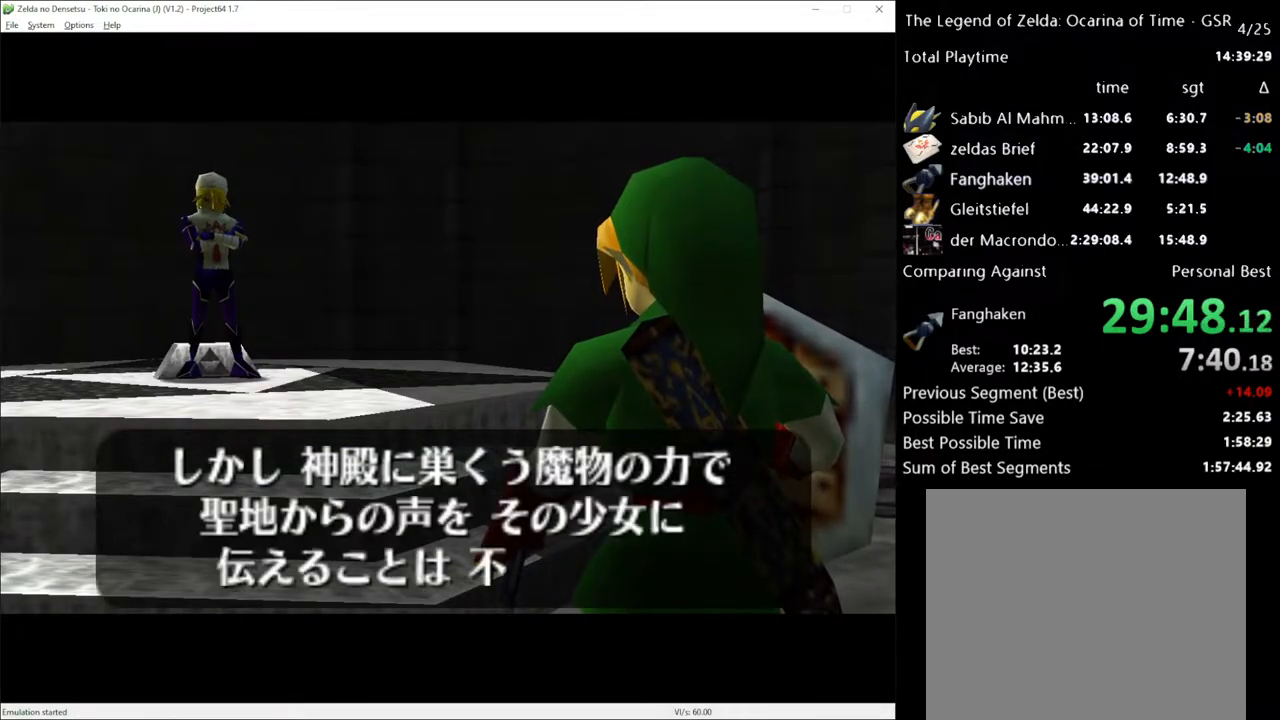
{"buttons": [], "left_stick": "center", "right_stick": "center", "events": [[183, "A", "down"], [283, "X", "down"], [317, "A", "up"], [417, "X", "up"]]}
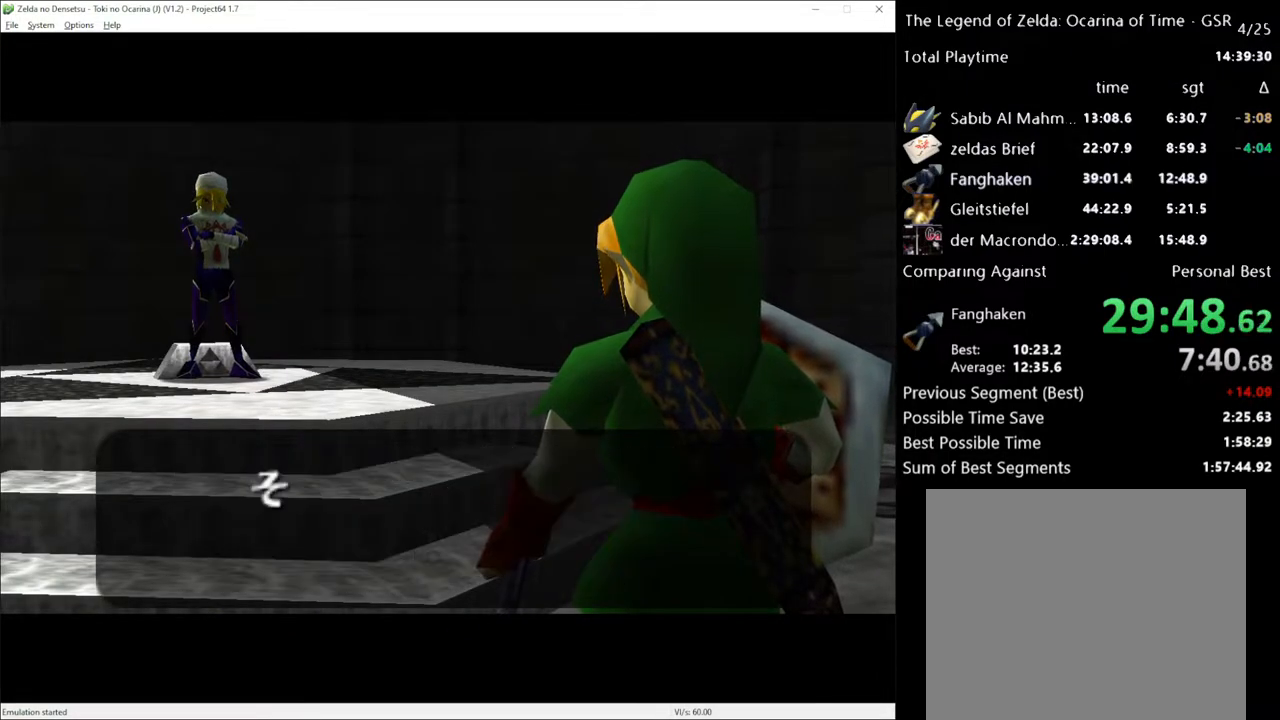
{"buttons": [], "left_stick": "center", "right_stick": "center", "events": [[100, "A", "down"], [217, "A", "up"], [217, "X", "down"], [383, "X", "up"]]}
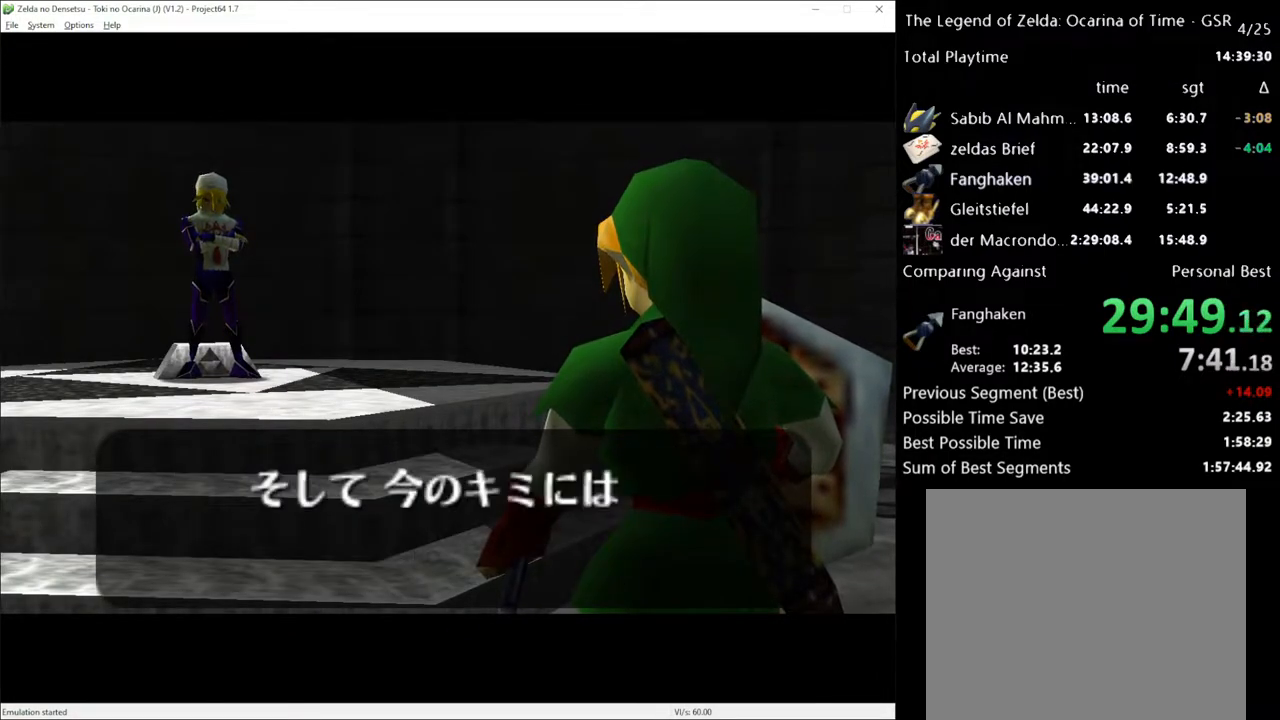
{"buttons": [], "left_stick": "center", "right_stick": "center", "events": []}
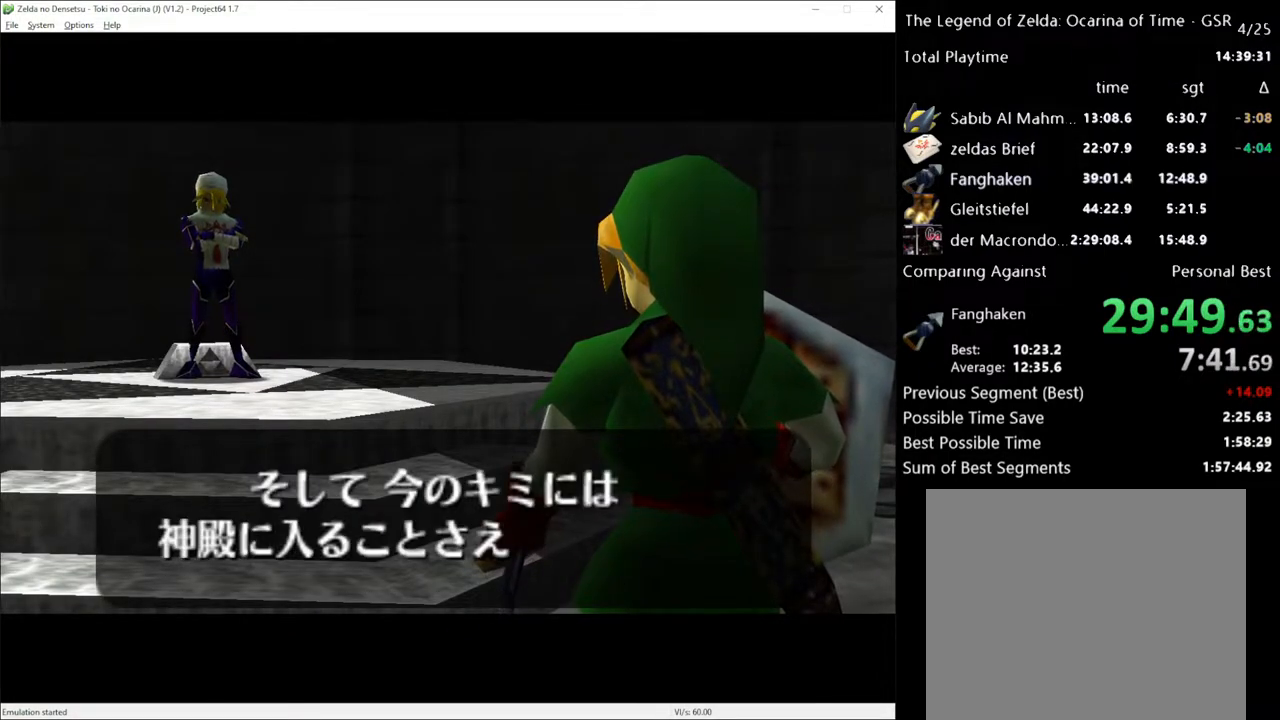
{"buttons": [], "left_stick": "center", "right_stick": "center", "events": []}
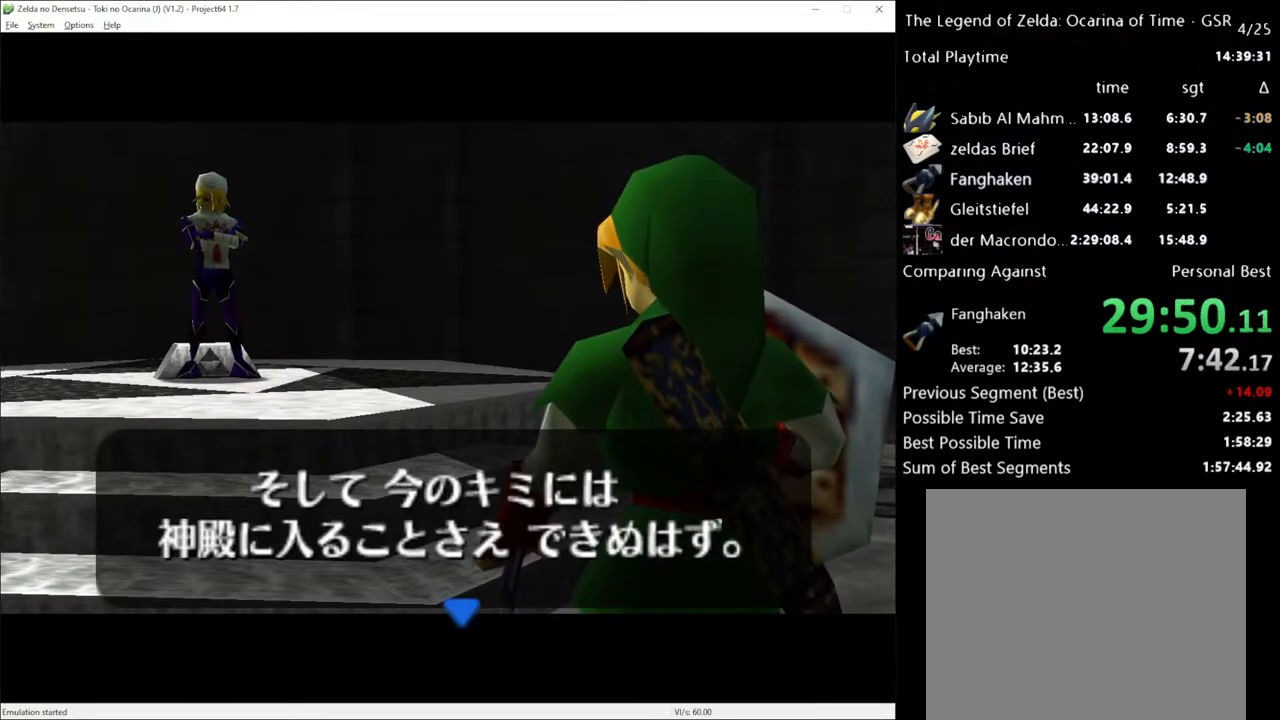
{"buttons": ["A"], "left_stick": "center", "right_stick": "center", "events": [[467, "A", "down"]]}
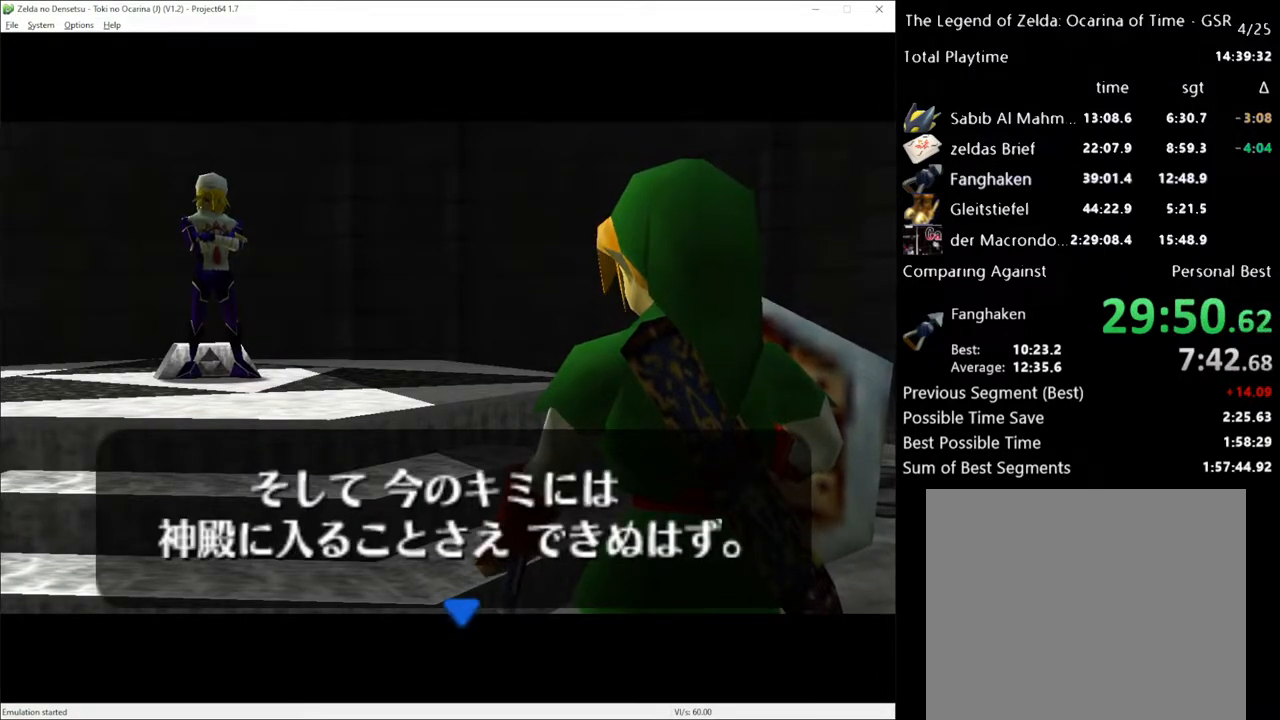
{"buttons": [], "left_stick": "center", "right_stick": "center", "events": [[67, "X", "down"], [100, "A", "up"], [183, "X", "up"], [250, "A", "down"], [350, "A", "up"], [383, "X", "down"], [417, "X", "up"]]}
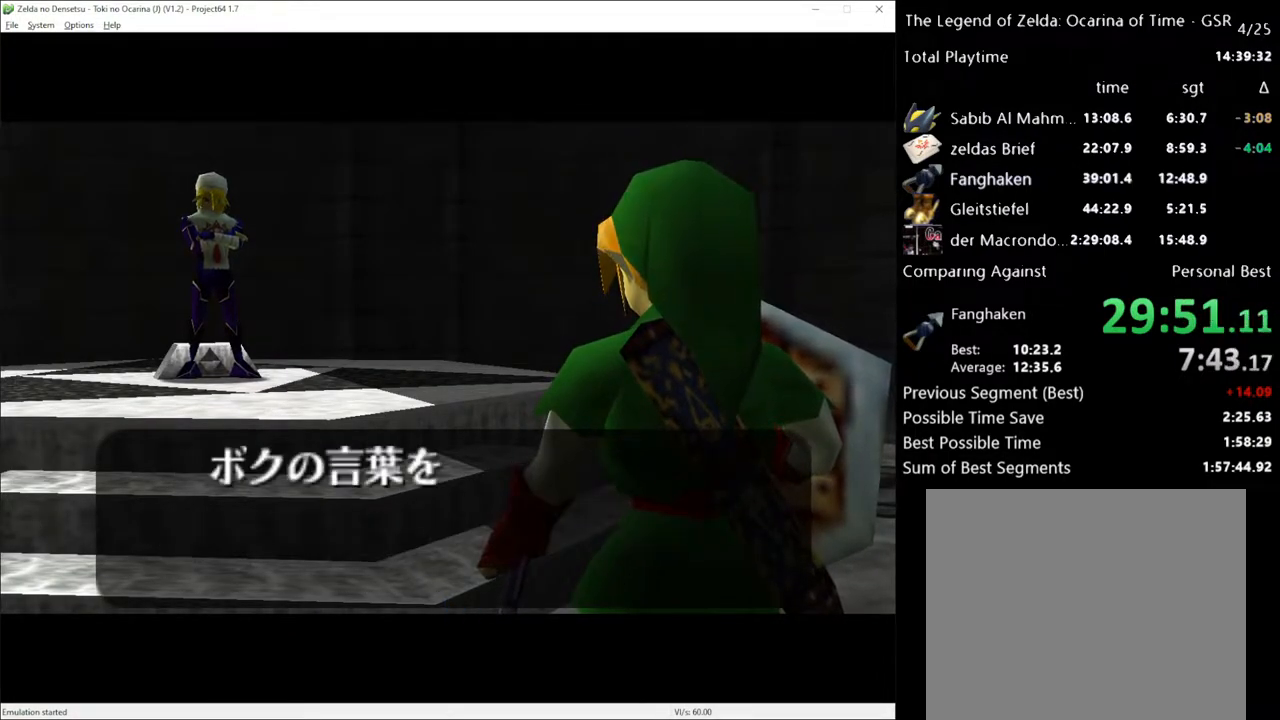
{"buttons": [], "left_stick": "center", "right_stick": "center", "events": [[100, "X", "down"], [167, "X", "up"]]}
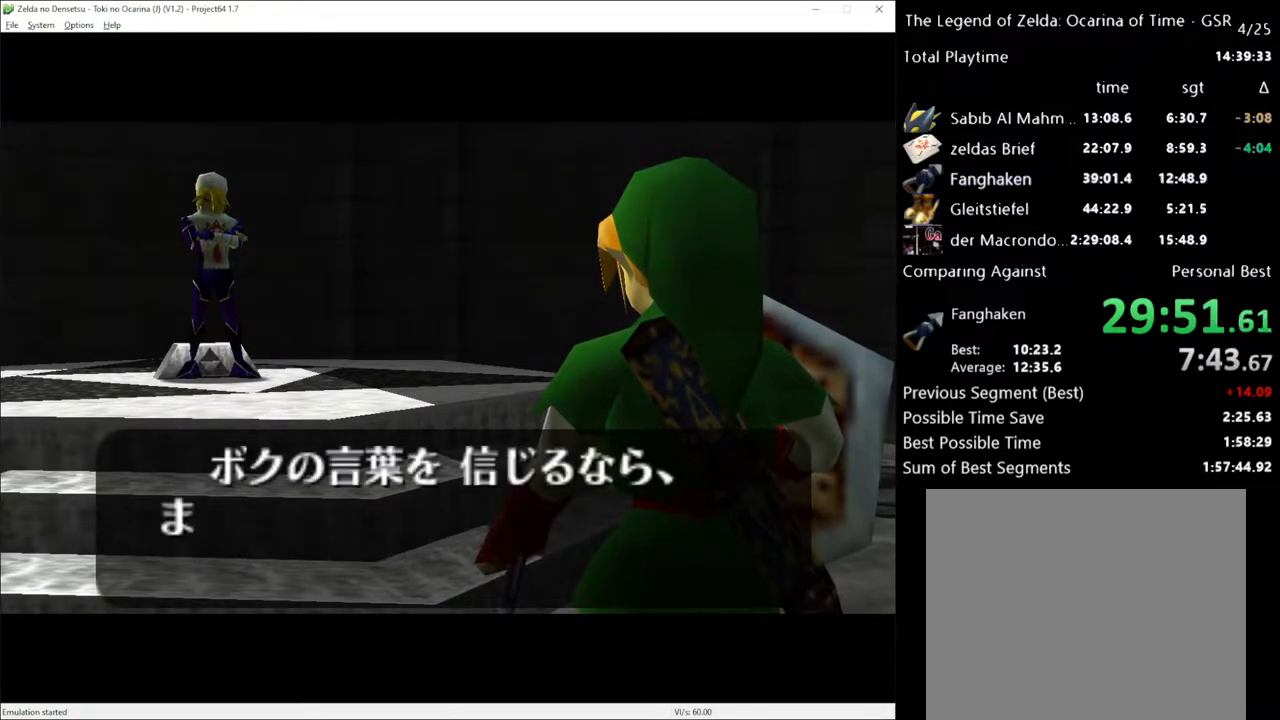
{"buttons": [], "left_stick": "center", "right_stick": "center", "events": []}
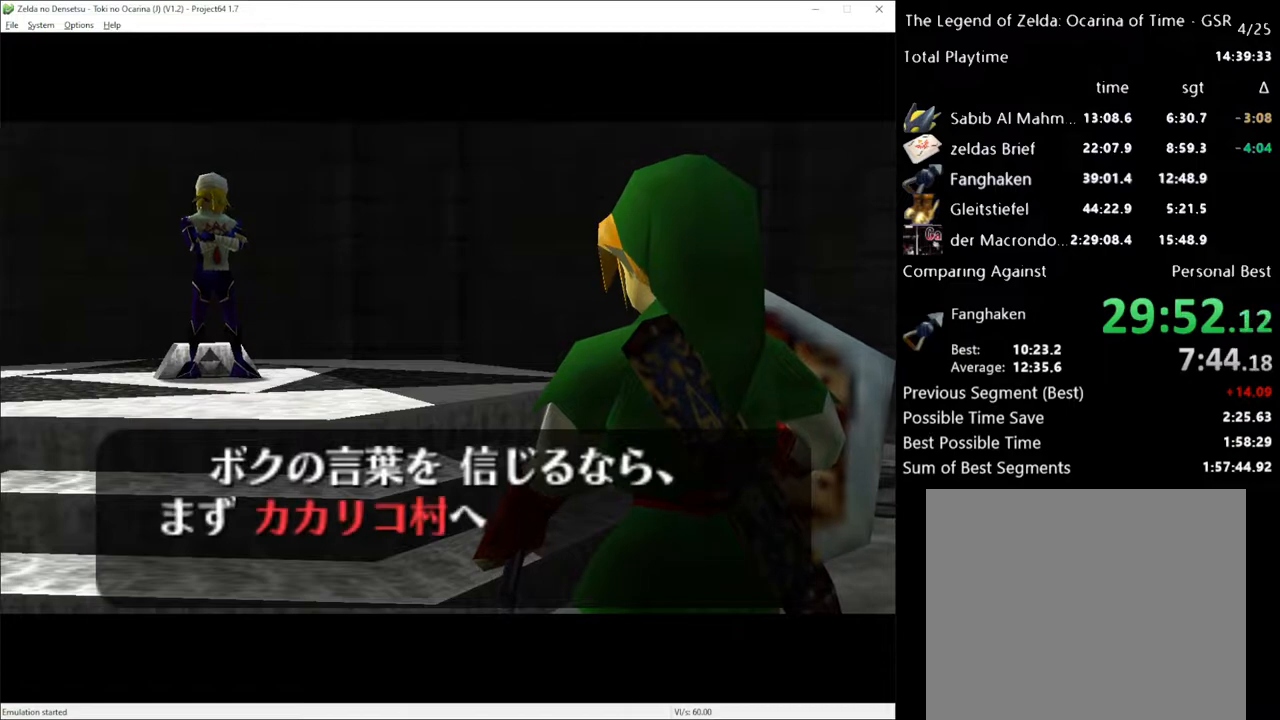
{"buttons": [], "left_stick": "center", "right_stick": "center", "events": []}
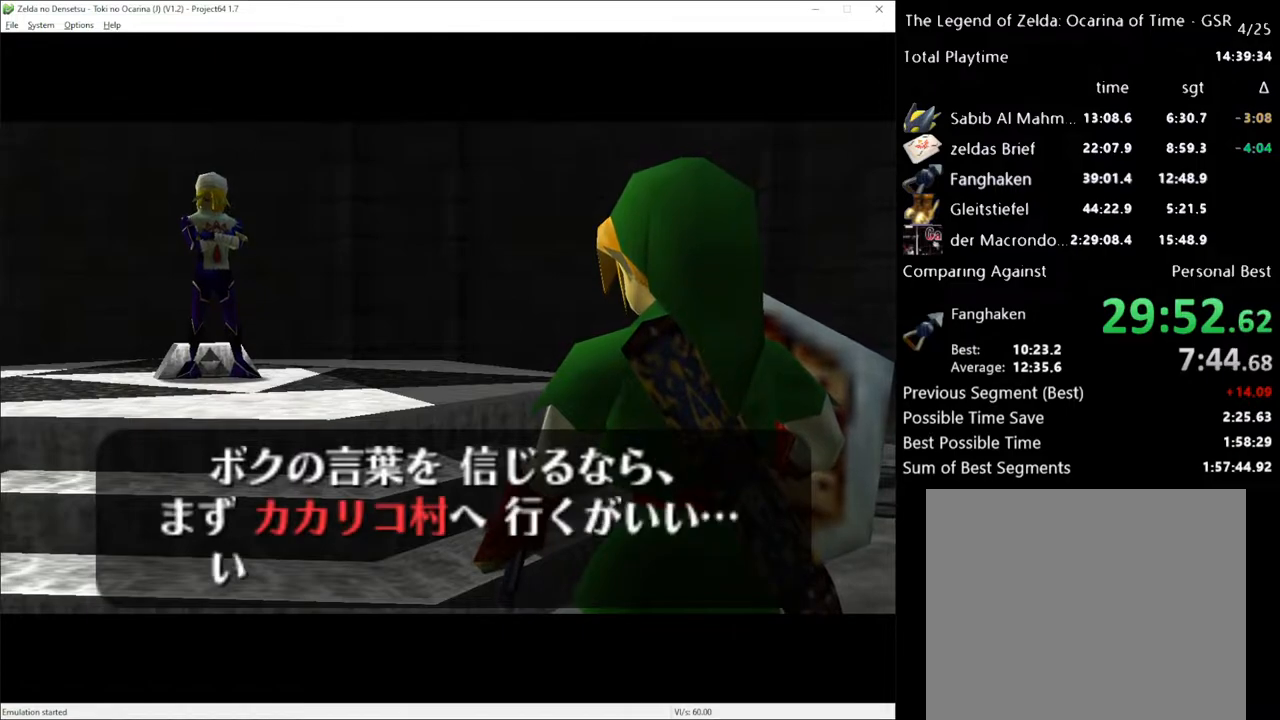
{"buttons": [], "left_stick": "center", "right_stick": "center", "events": [[33, "X", "down"], [133, "X", "up"], [183, "A", "down"], [250, "A", "up"], [250, "X", "down"], [350, "X", "up"]]}
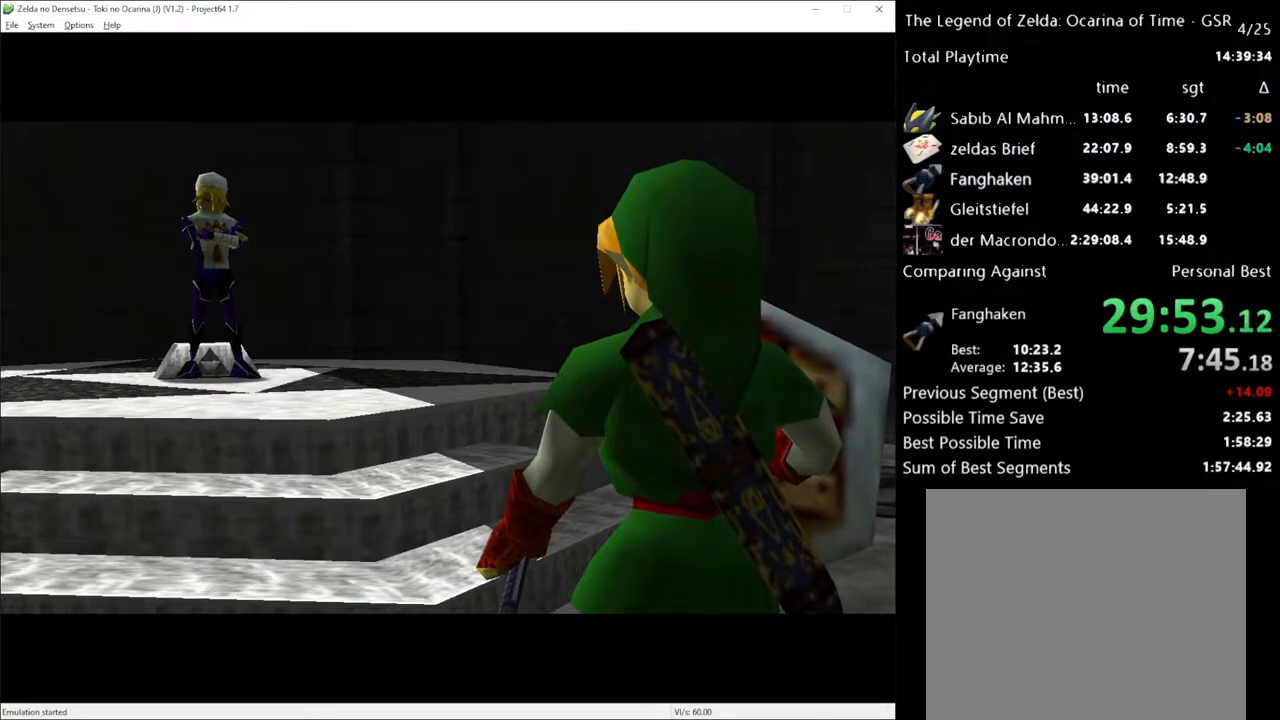
{"buttons": [], "left_stick": "center", "right_stick": "center", "events": []}
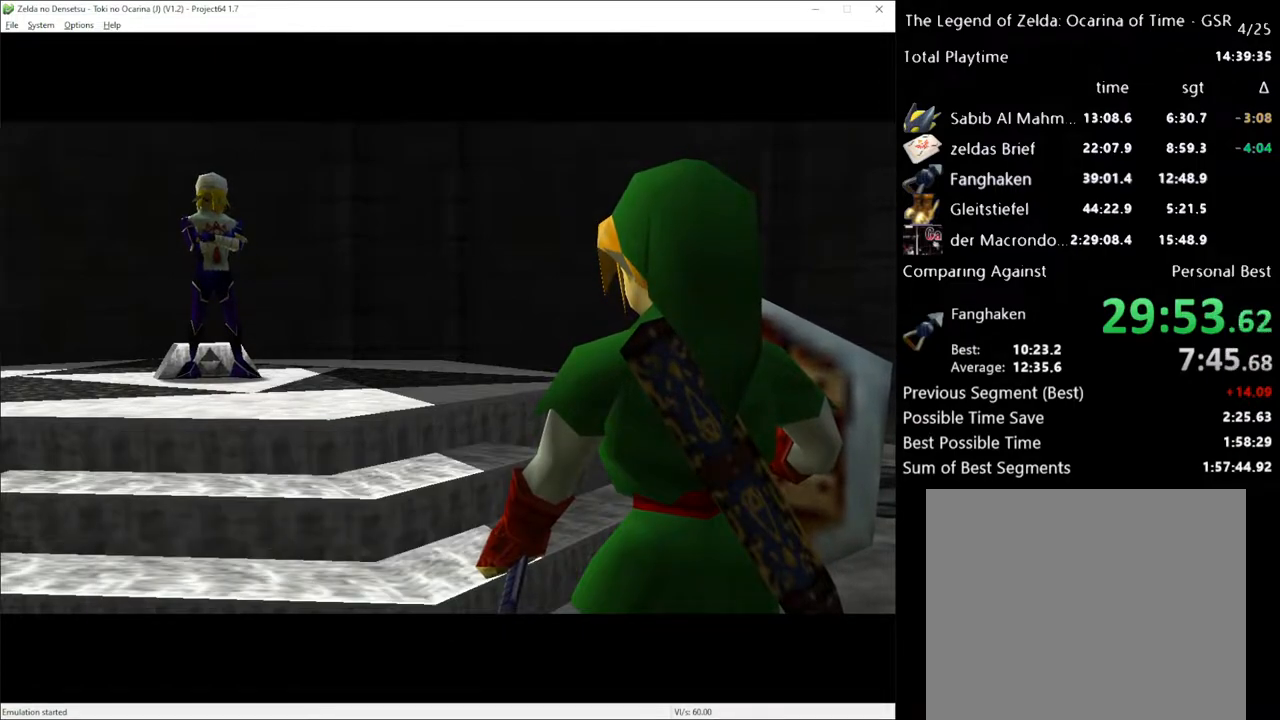
{"buttons": [], "left_stick": "center", "right_stick": "center", "events": []}
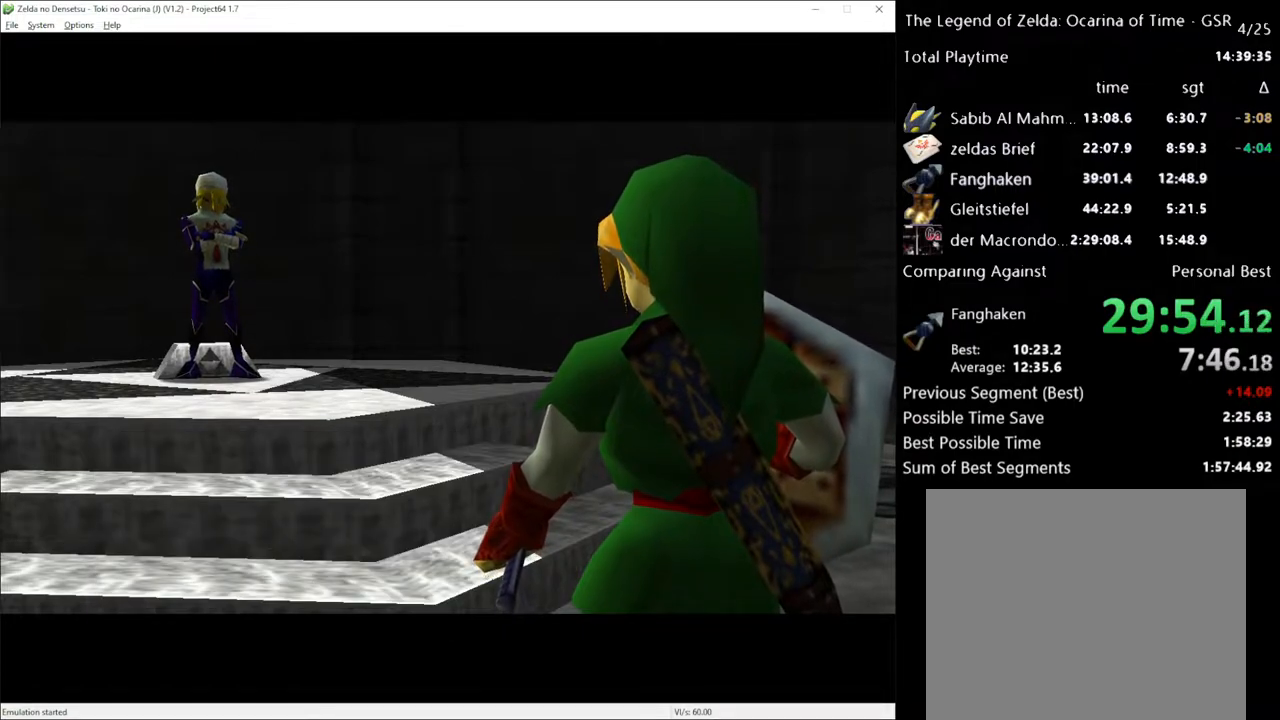
{"buttons": [], "left_stick": "center", "right_stick": "center", "events": []}
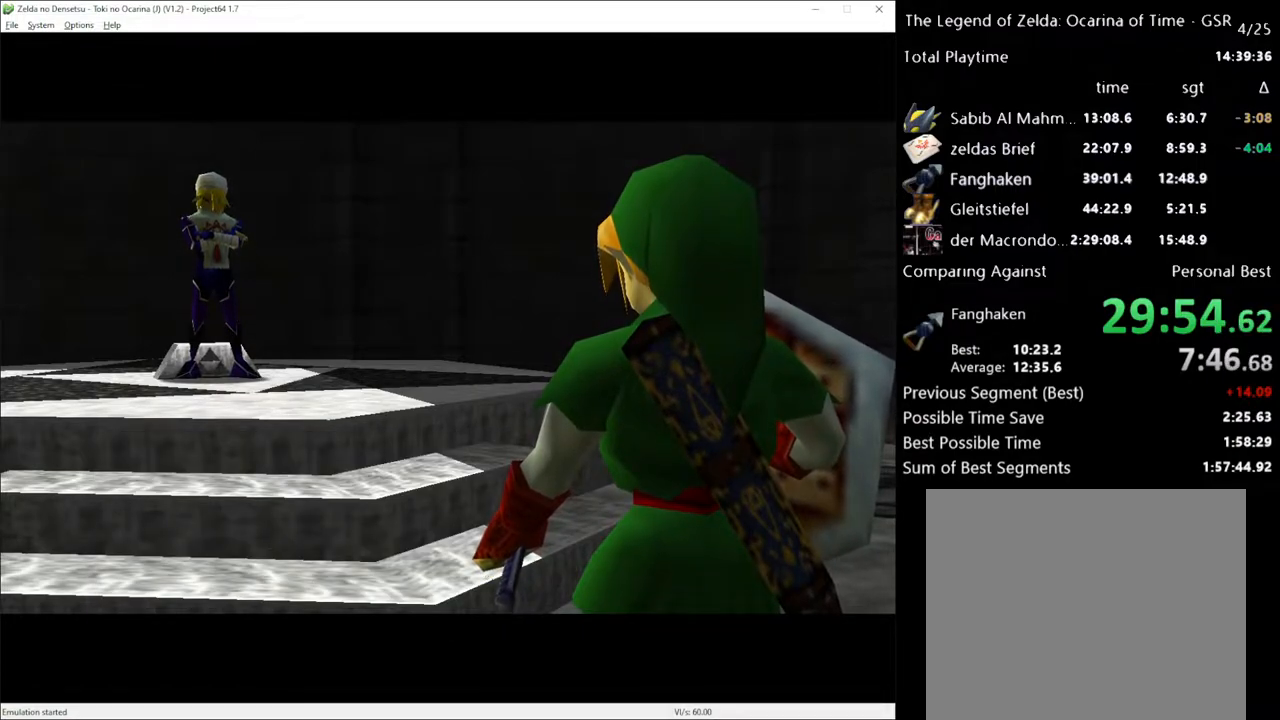
{"buttons": [], "left_stick": "center", "right_stick": "center", "events": []}
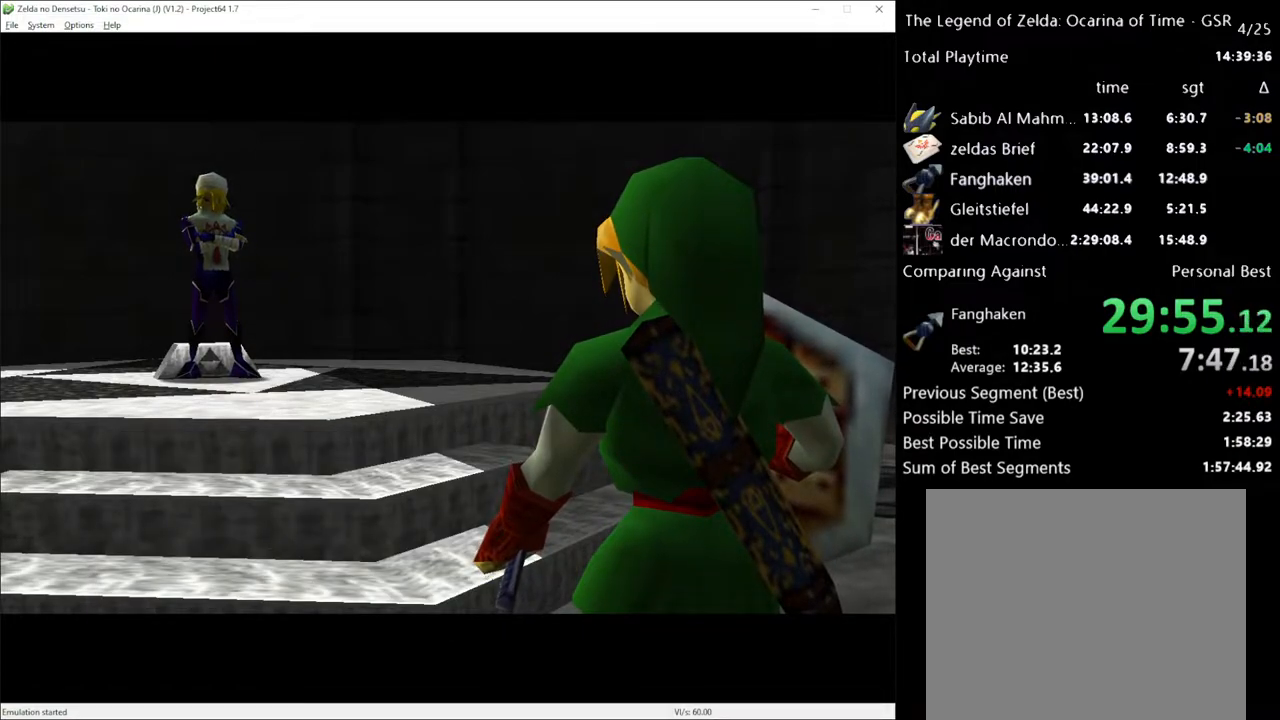
{"buttons": [], "left_stick": "center", "right_stick": "center", "events": []}
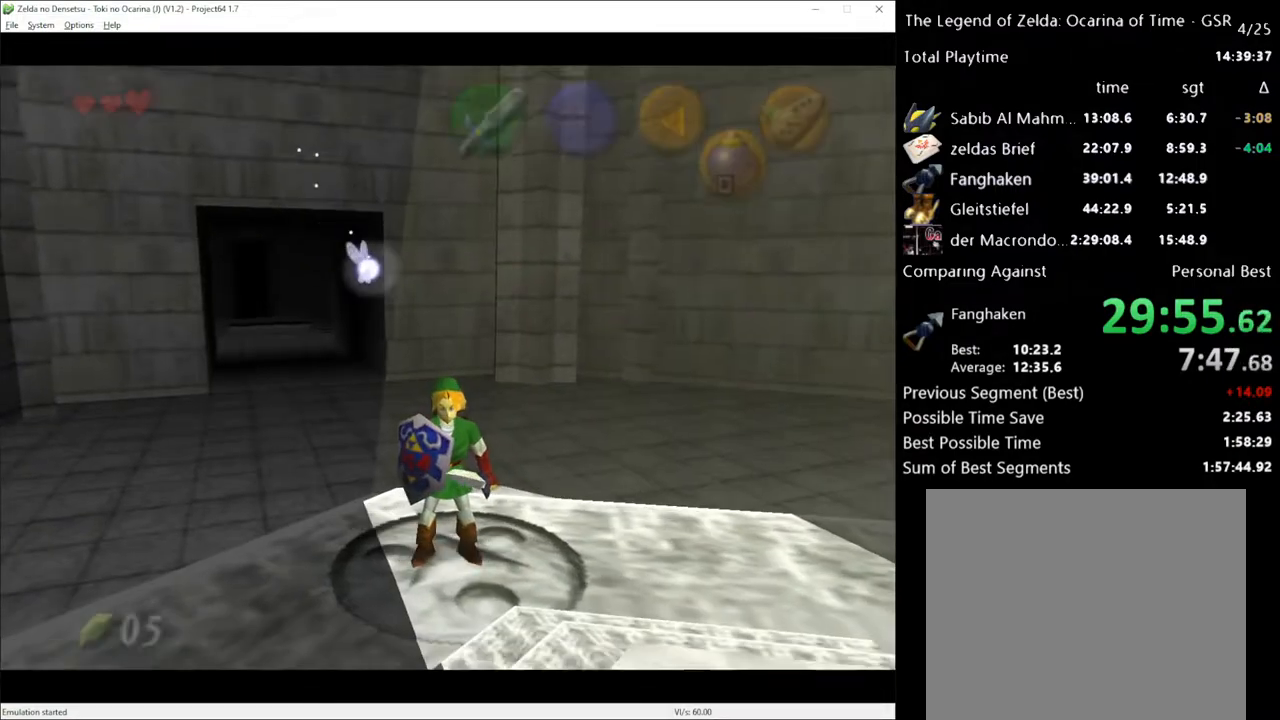
{"buttons": [], "left_stick": "center", "right_stick": "center", "events": []}
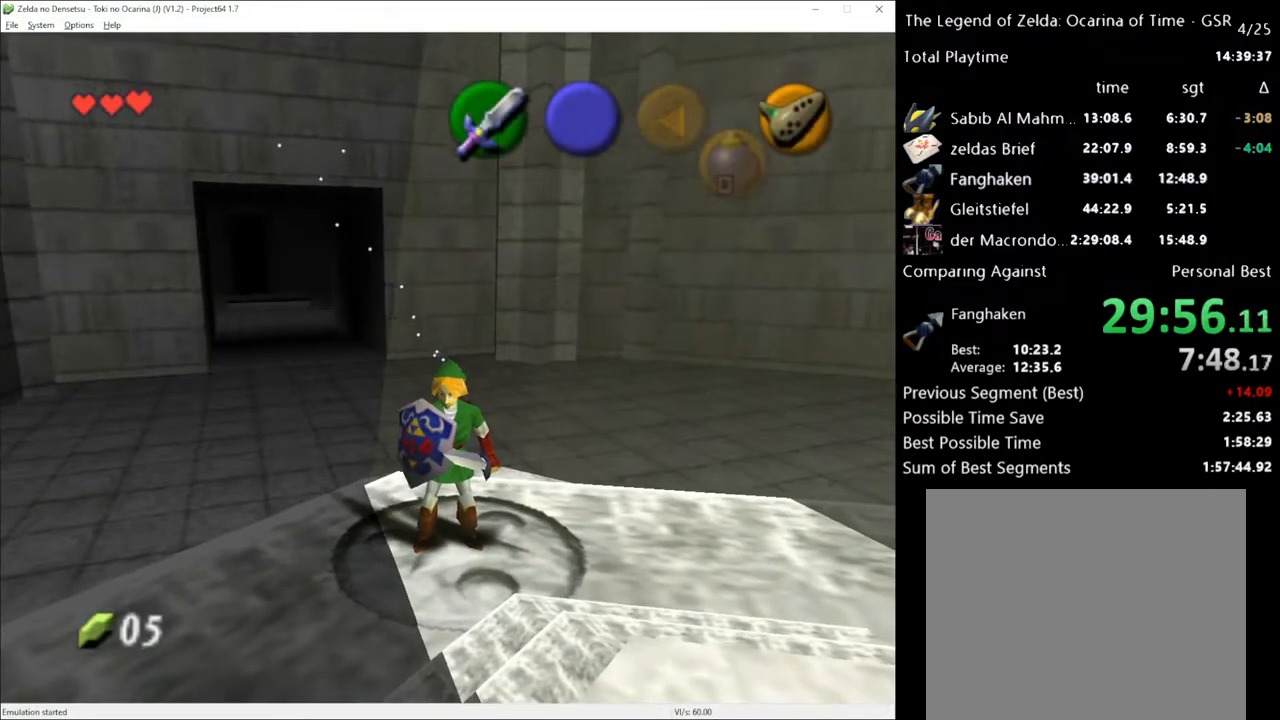
{"buttons": [], "left_stick": "center", "right_stick": "center", "events": []}
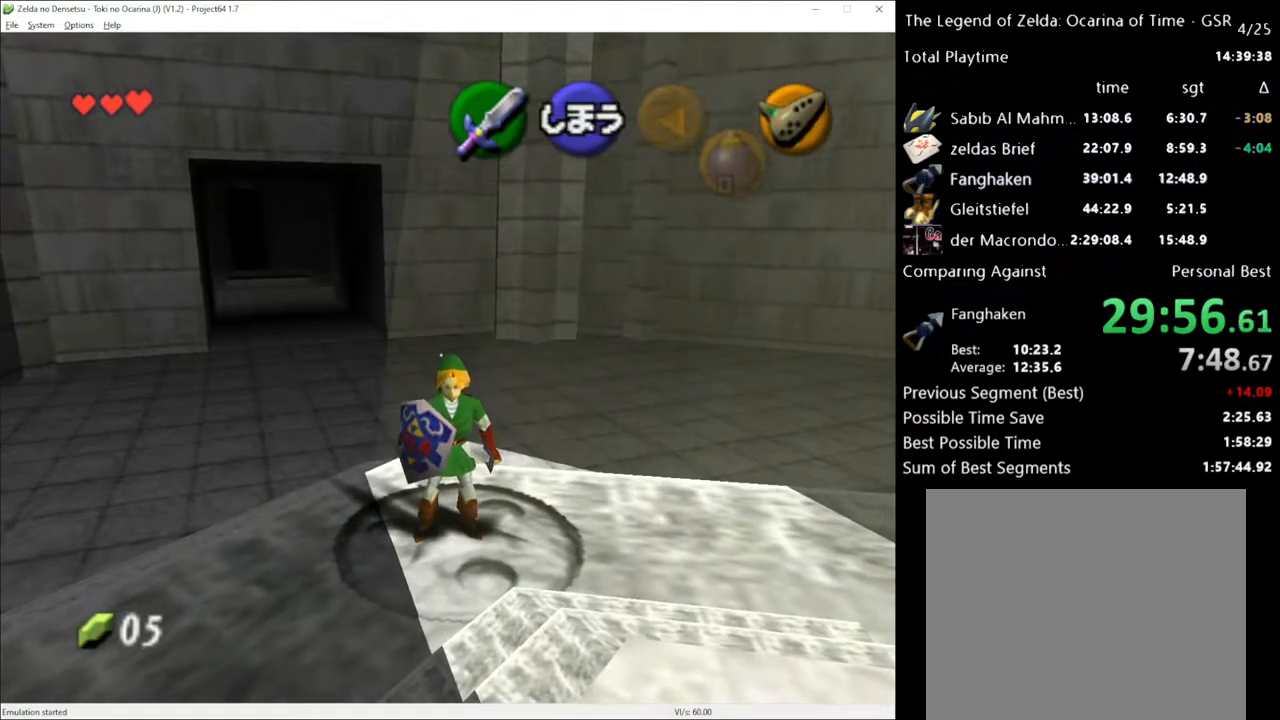
{"buttons": [], "left_stick": "center", "right_stick": "center", "events": [[33, "START", "down"], [100, "START", "up"]]}
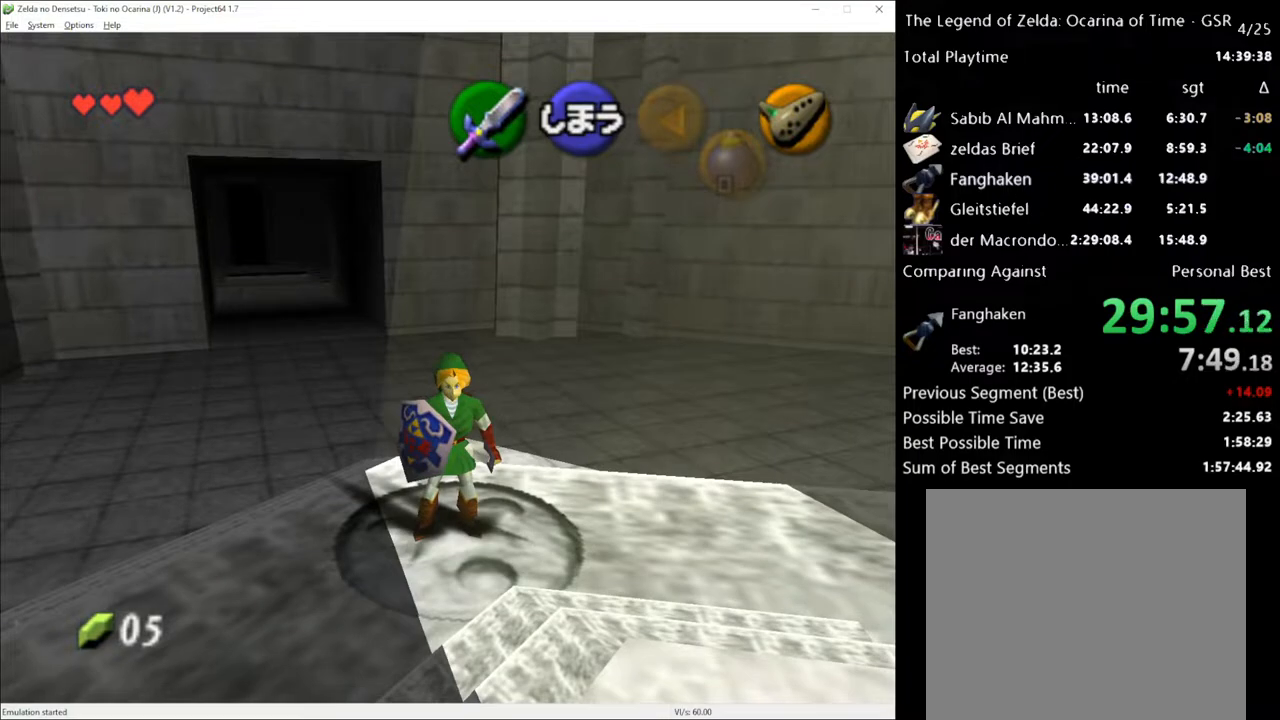
{"buttons": [], "left_stick": "center", "right_stick": "center", "events": []}